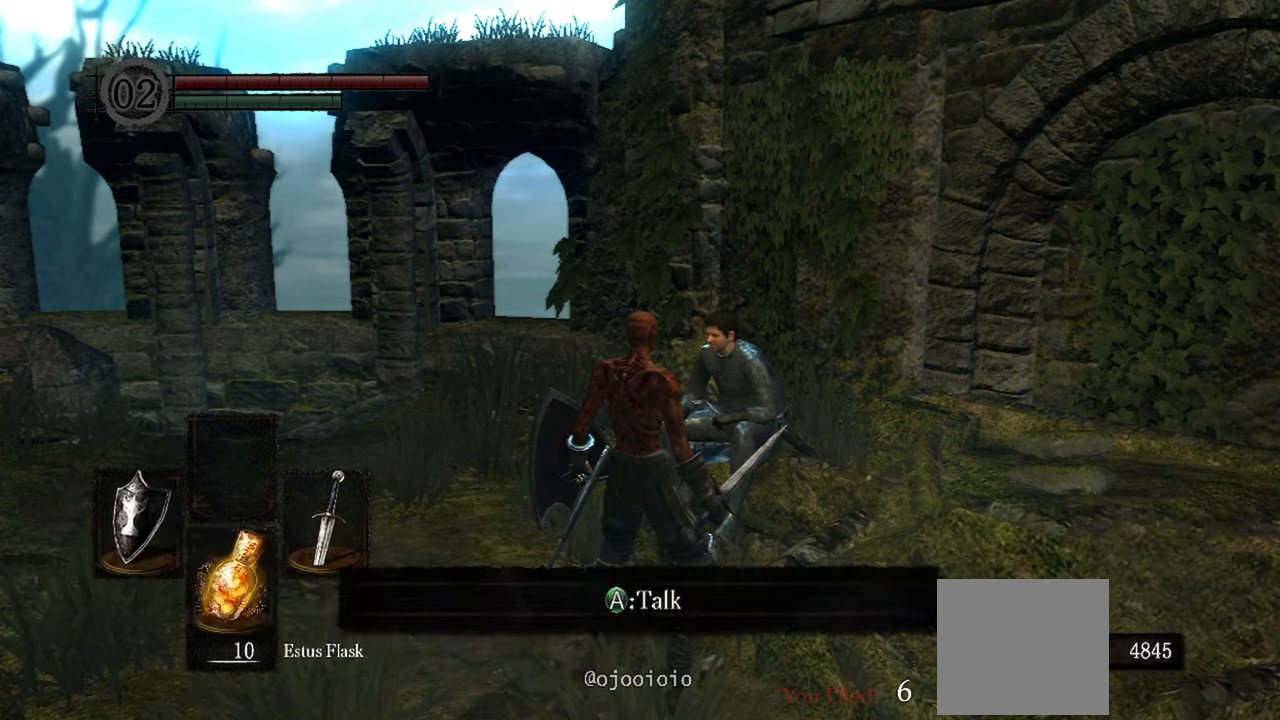
Gameplay with a controller (Xbox layout); each line is a JSON object with the inputs held at the frame after it. "events" lists button and stick changes between this image and that frame as [ms after this image, input, new state], when the widget could be followed in between. Not read: L3.
{"buttons": [], "left_stick": "center", "right_stick": "center", "events": [[133, "A", "down"], [300, "A", "up"]]}
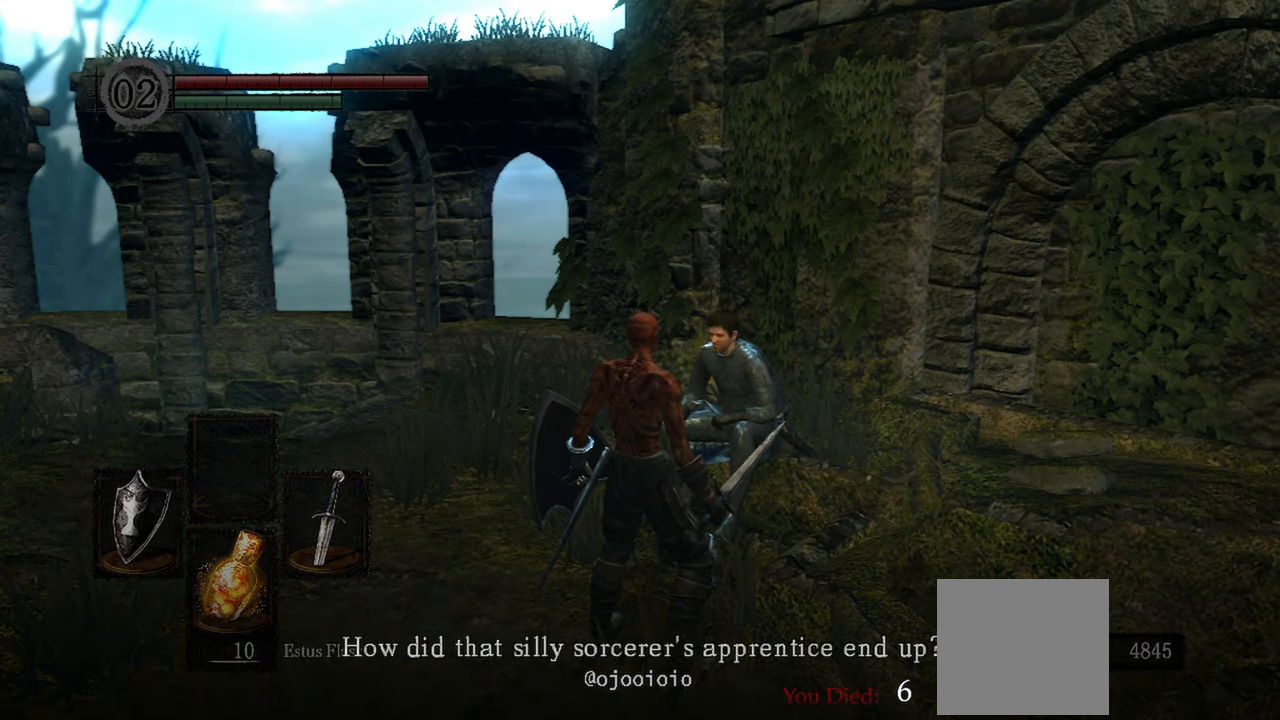
{"buttons": [], "left_stick": "center", "right_stick": "center", "events": []}
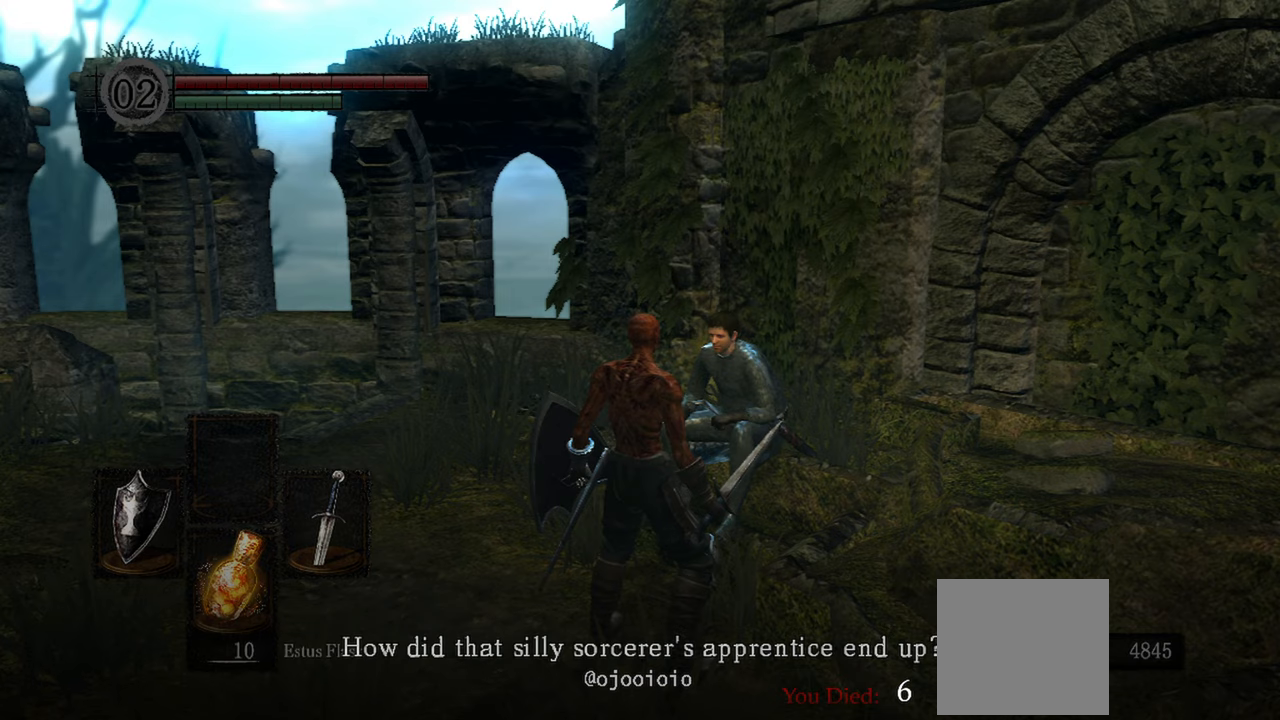
{"buttons": [], "left_stick": "center", "right_stick": "right", "events": [[433, "right_stick", "right"]]}
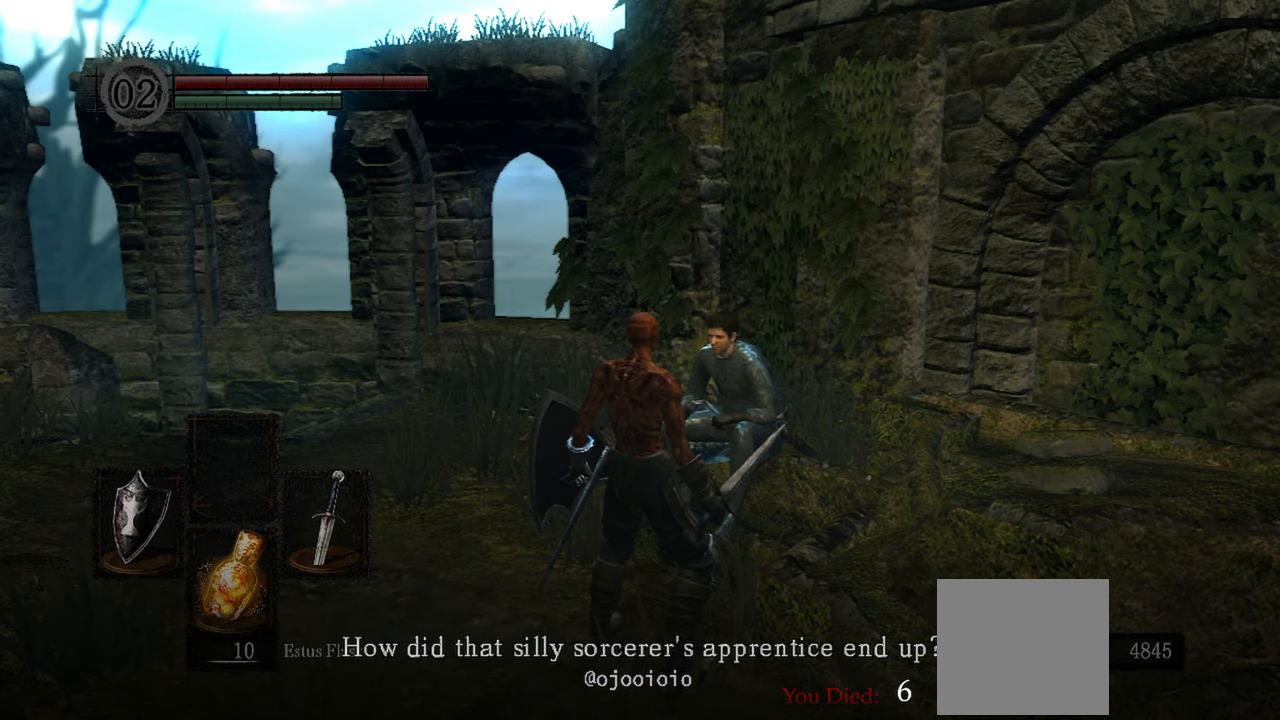
{"buttons": [], "left_stick": "center", "right_stick": "up-right", "events": [[417, "right_stick", "up-right"]]}
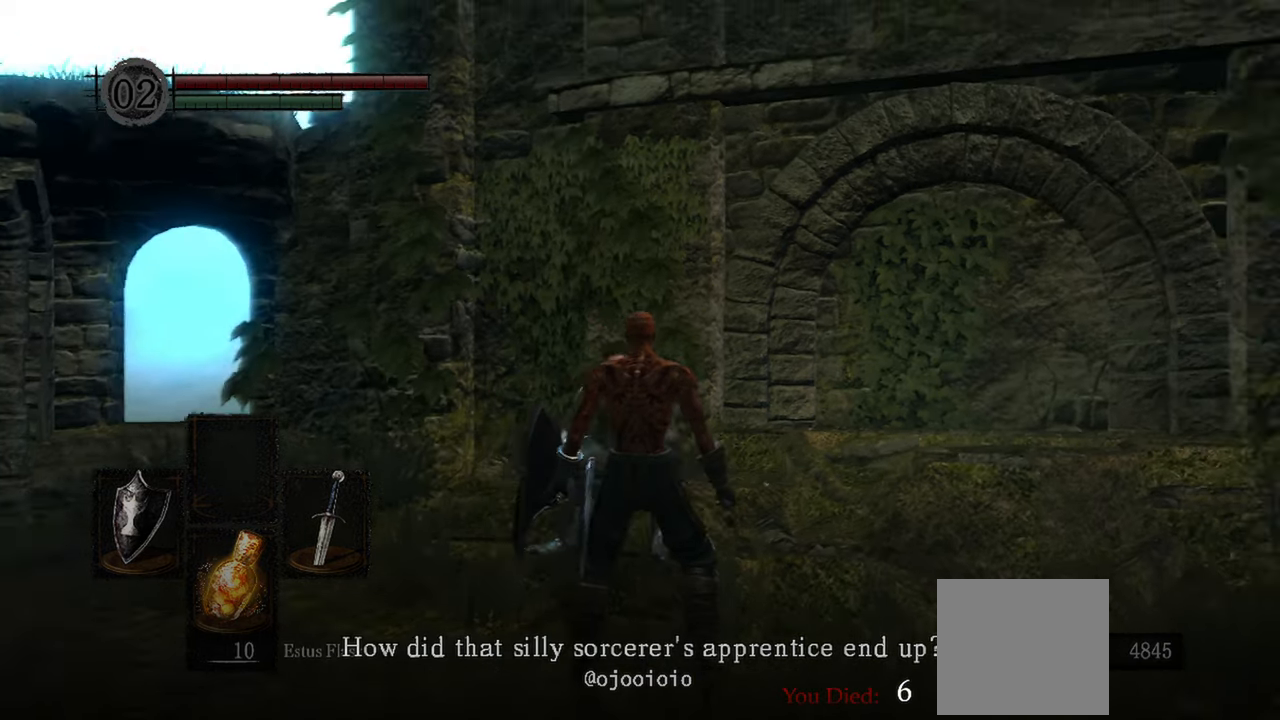
{"buttons": [], "left_stick": "center", "right_stick": "center", "events": [[217, "right_stick", "right"], [367, "right_stick", "center"]]}
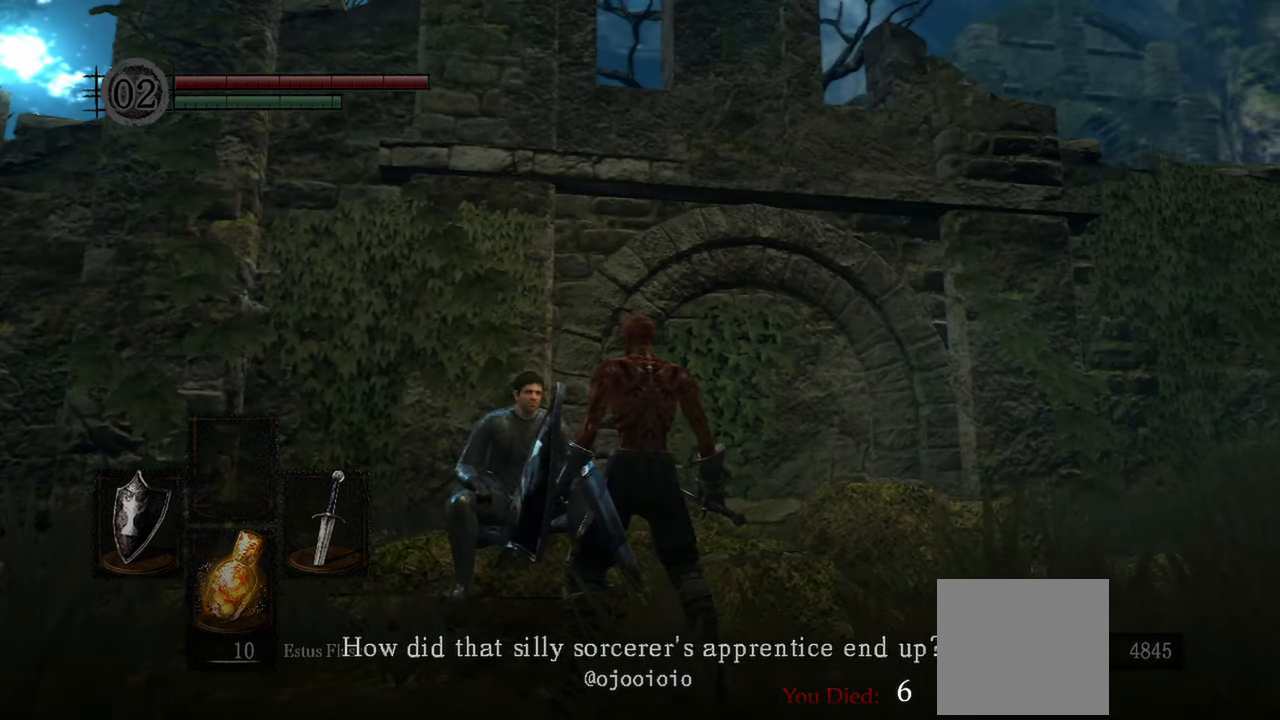
{"buttons": [], "left_stick": "center", "right_stick": "down-right", "events": [[267, "right_stick", "down-right"]]}
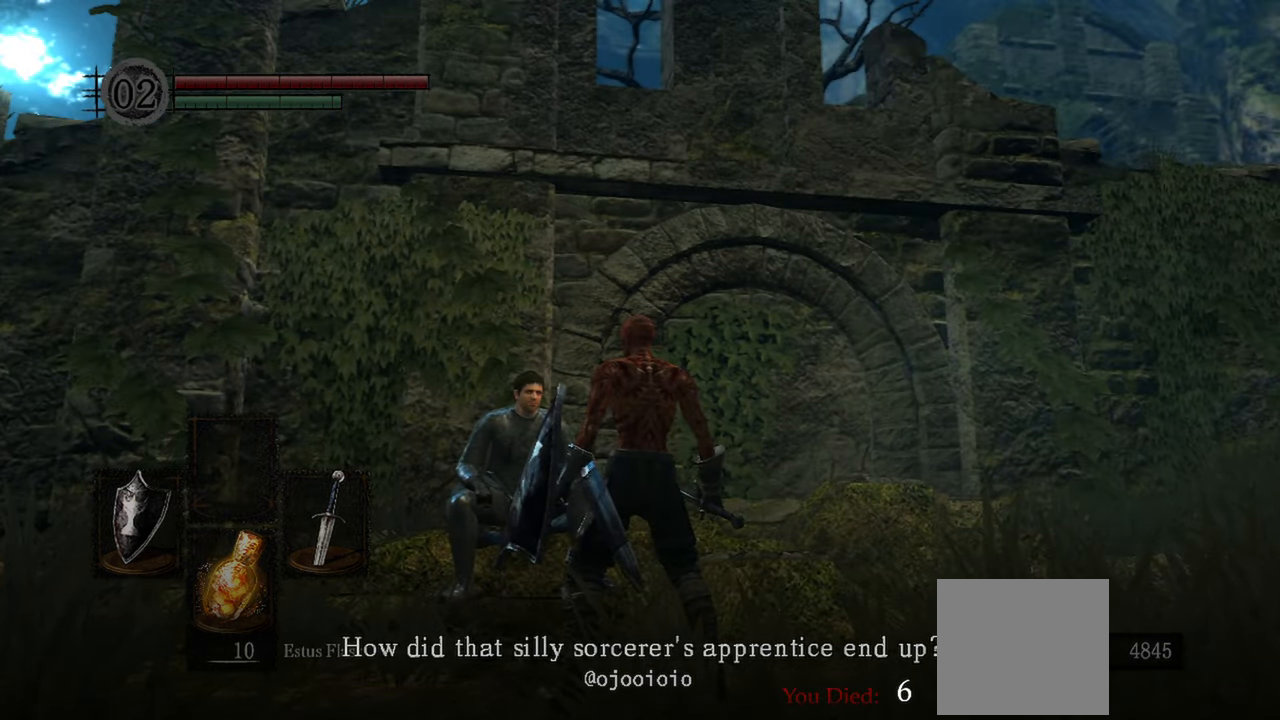
{"buttons": [], "left_stick": "center", "right_stick": "down-right", "events": []}
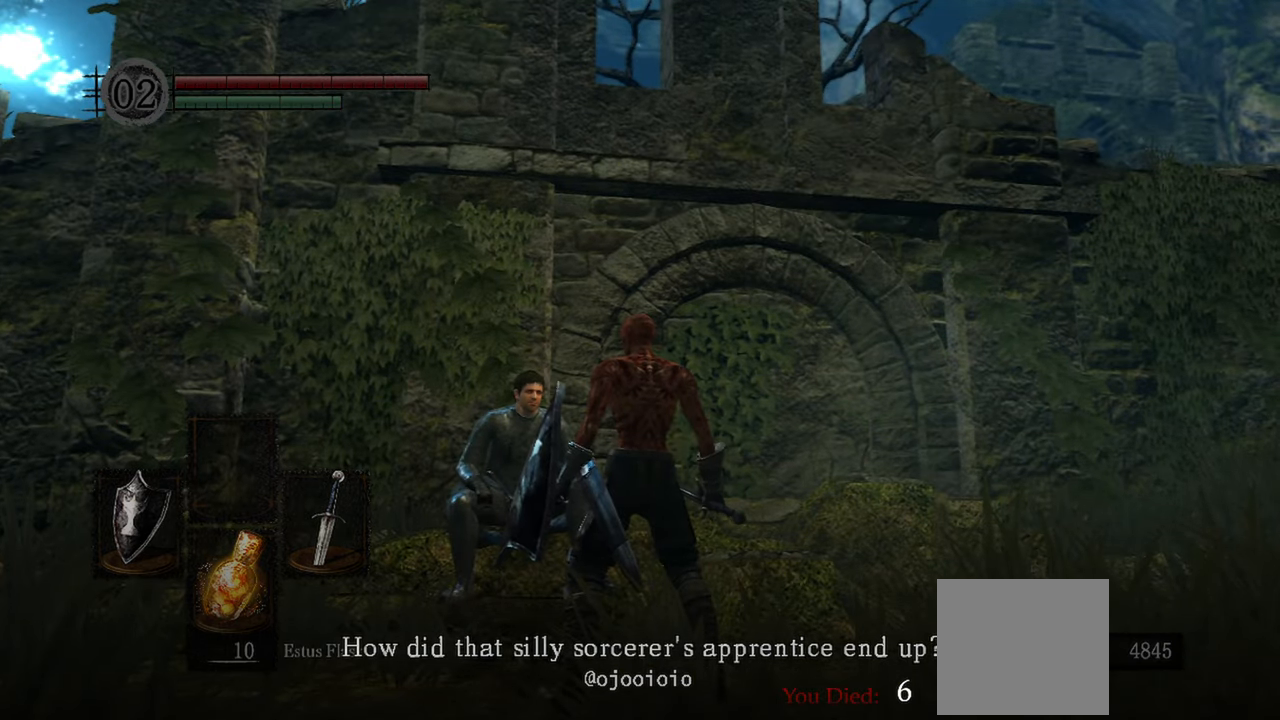
{"buttons": [], "left_stick": "center", "right_stick": "down-right", "events": []}
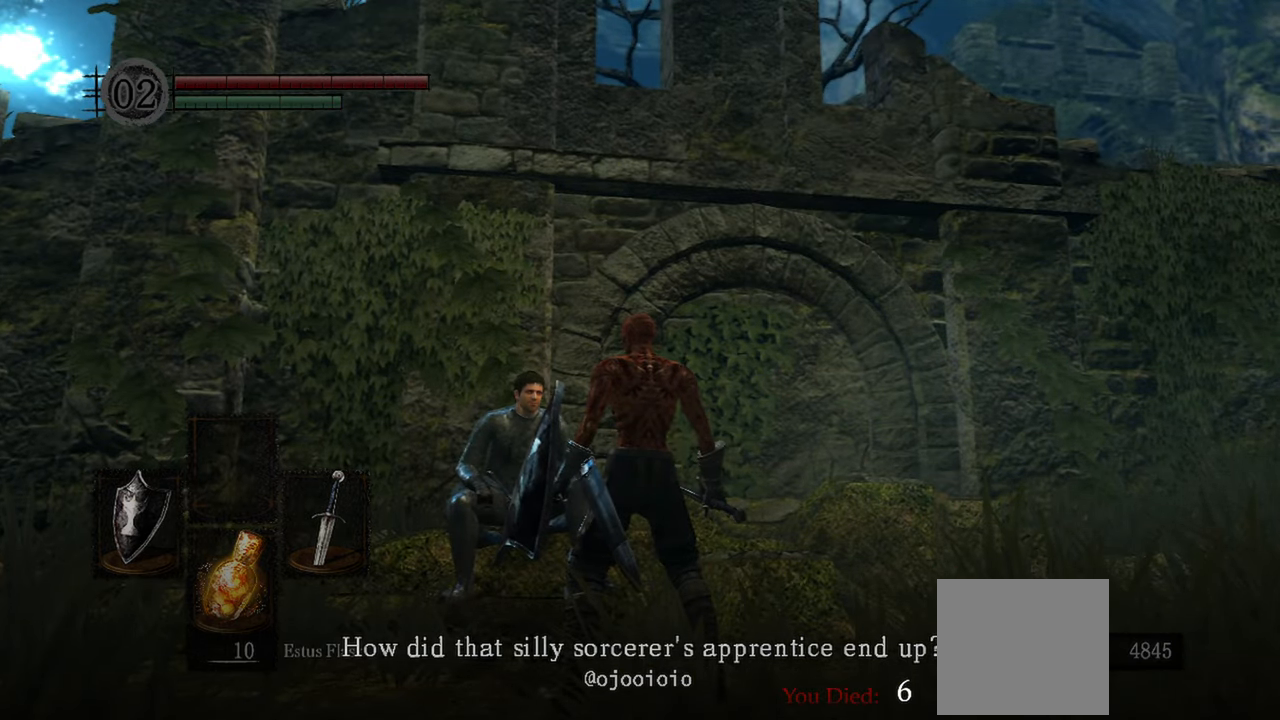
{"buttons": [], "left_stick": "center", "right_stick": "down-right", "events": []}
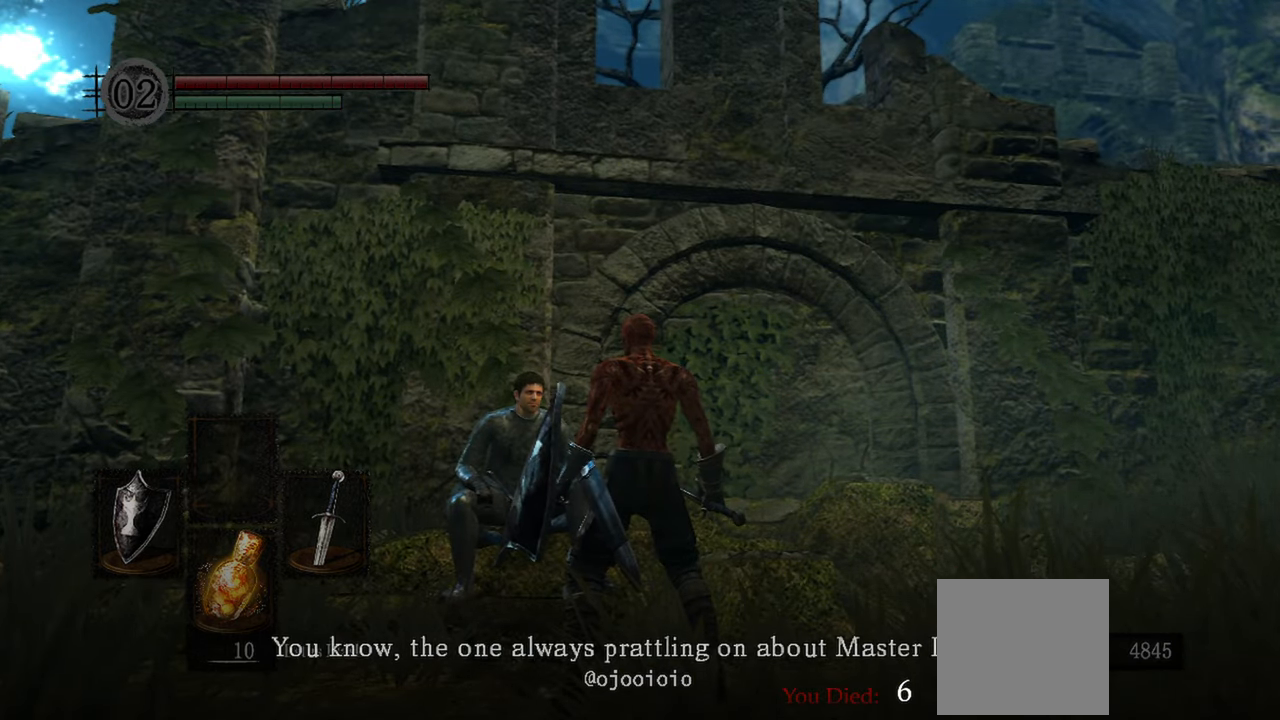
{"buttons": [], "left_stick": "center", "right_stick": "down-right", "events": []}
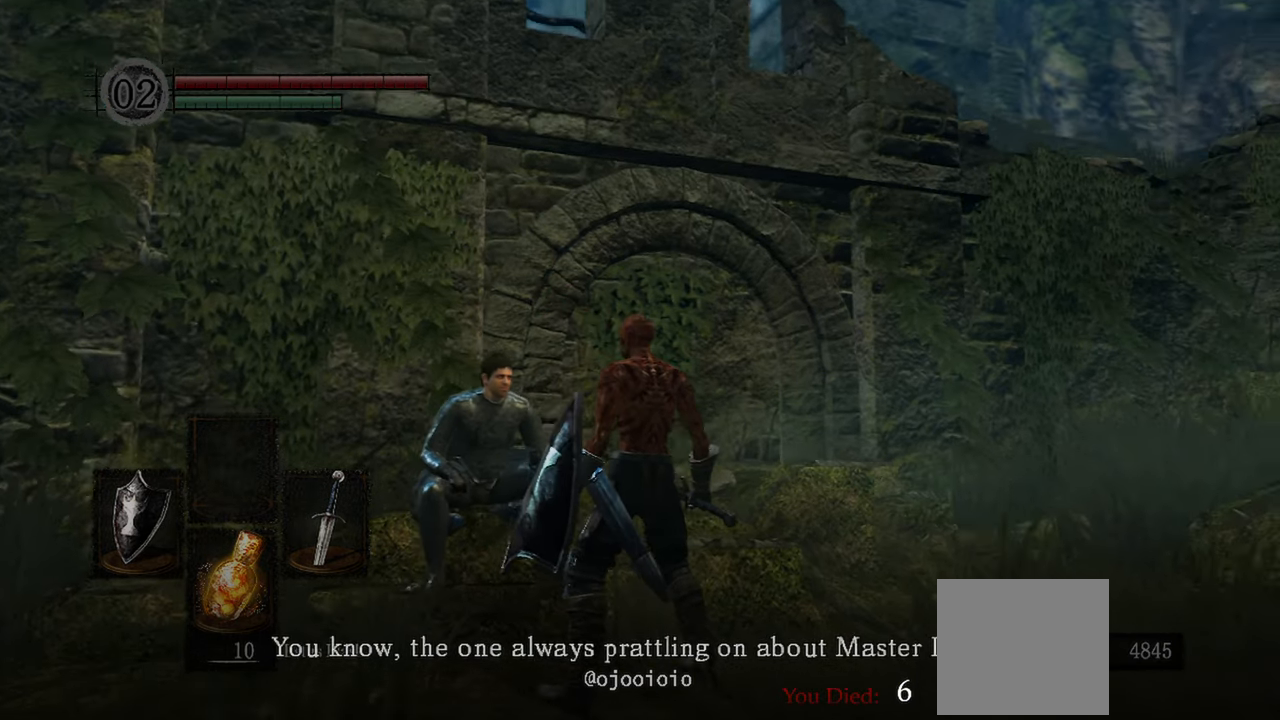
{"buttons": [], "left_stick": "center", "right_stick": "center", "events": [[167, "right_stick", "center"]]}